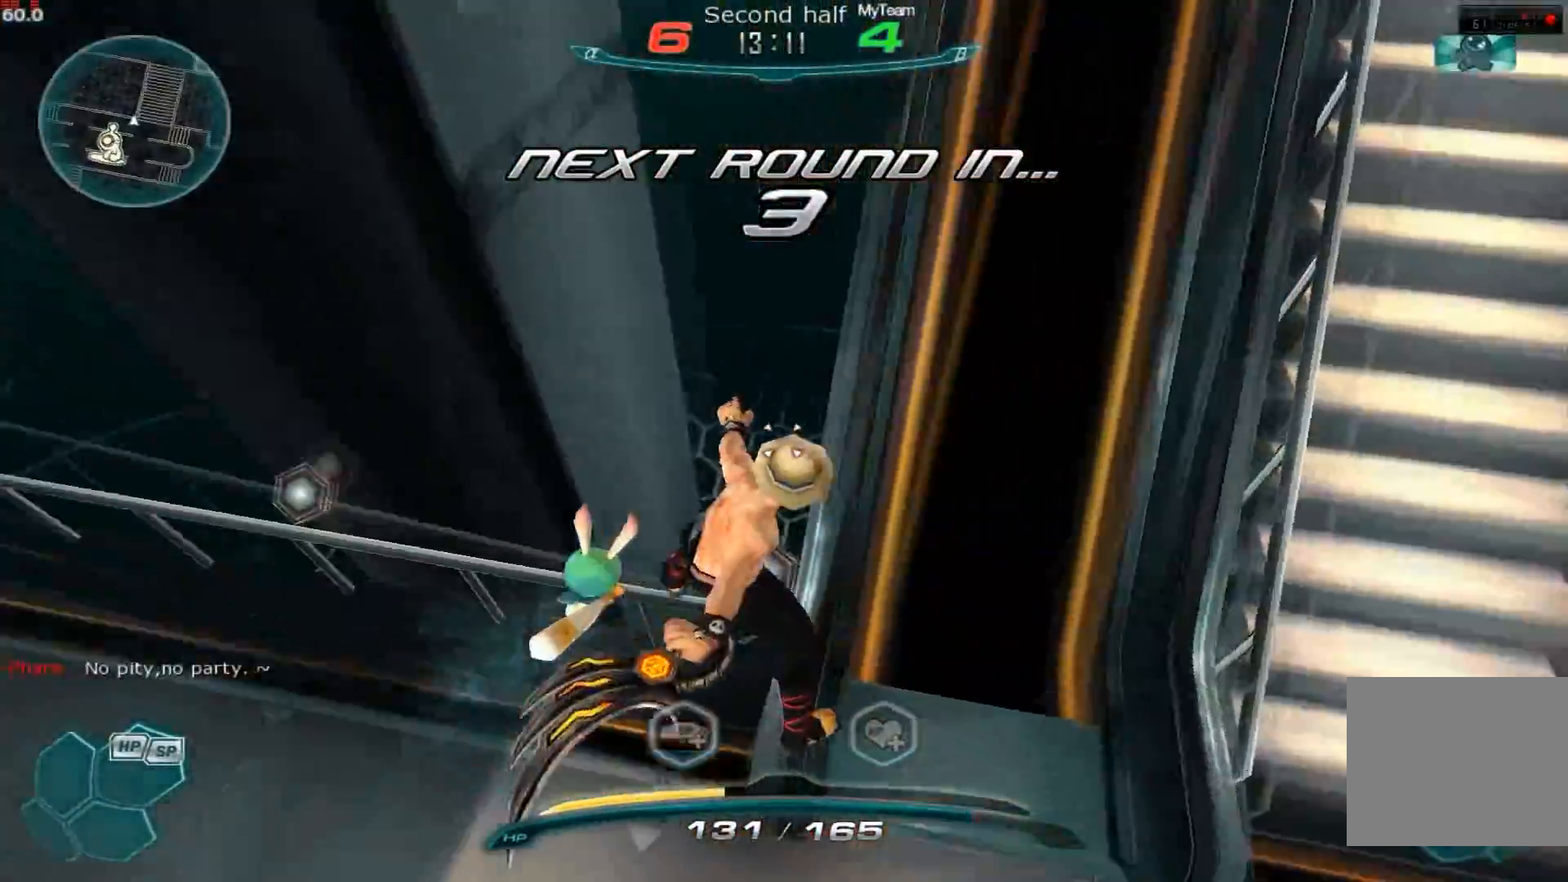
Gameplay with keyboard; each line is a JSON object with the keys held at the frame after it. "events" lists presses ("down") and releases ("up") of "1", "2", "3", "a", "backslash", "ctrl", "d", "e", "escape", "f1", "f2", "f3", "f4", "f5", "f6", "f7", "f8", "q", "r", "return", "s", "shift", "space", "tab" and "w" between this image and that frame as [ms after this image, input, new state], when the widget could be followed in between. No other keys are recorded. Mouse input is not recorded.
{"keys": ["2", "d", "space"], "events": [[401, "2", "down"], [468, "space", "down"], [484, "d", "down"]]}
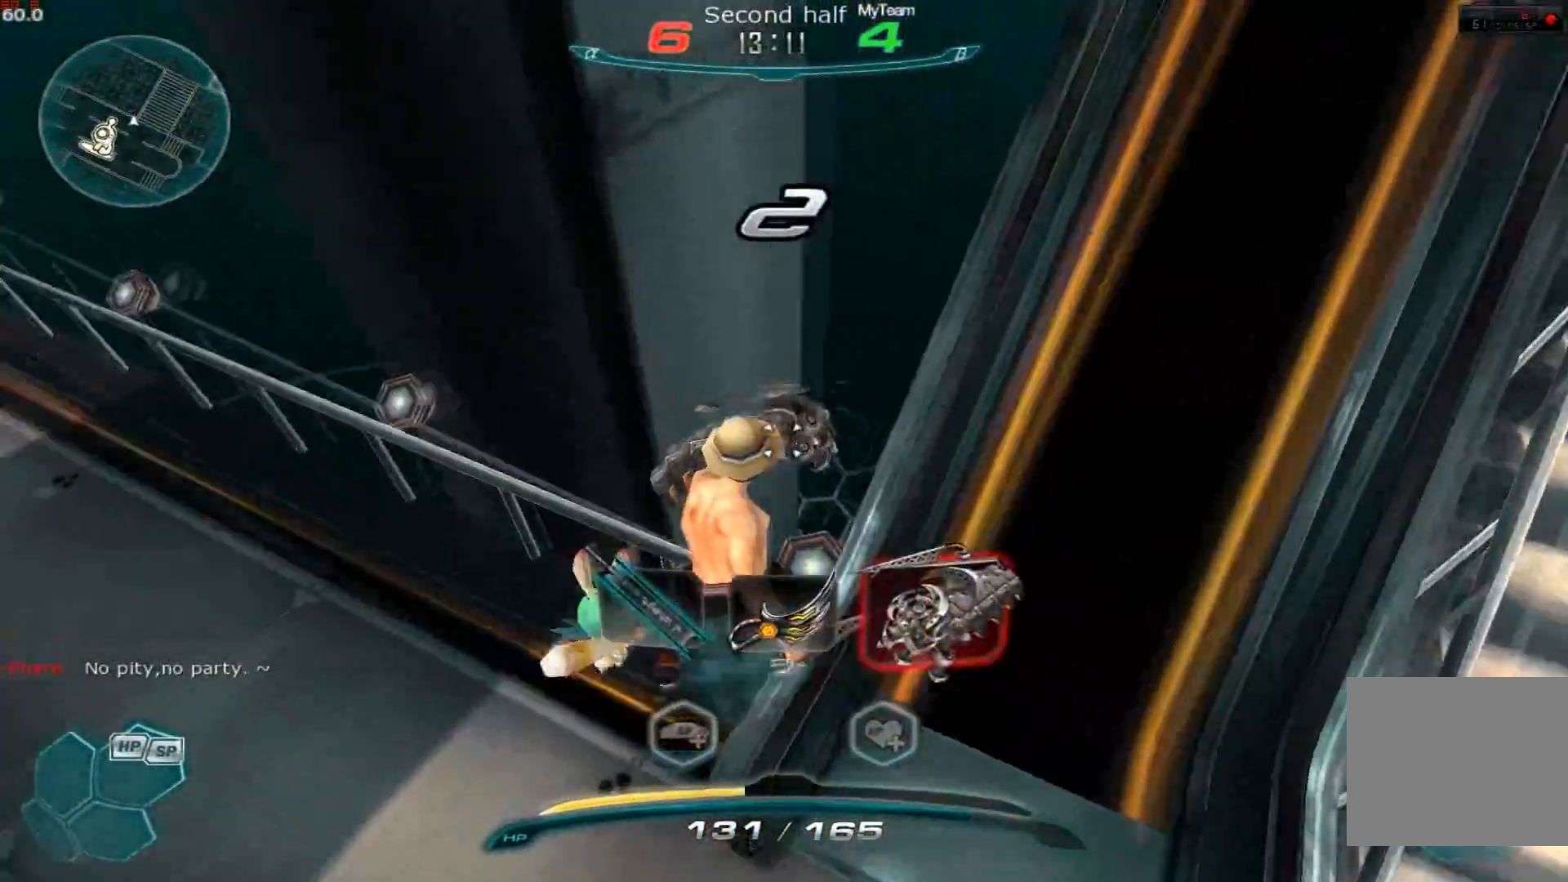
{"keys": ["w"], "events": [[33, "2", "up"], [100, "space", "up"], [100, "w", "down"], [167, "d", "up"], [284, "2", "down"], [500, "2", "up"]]}
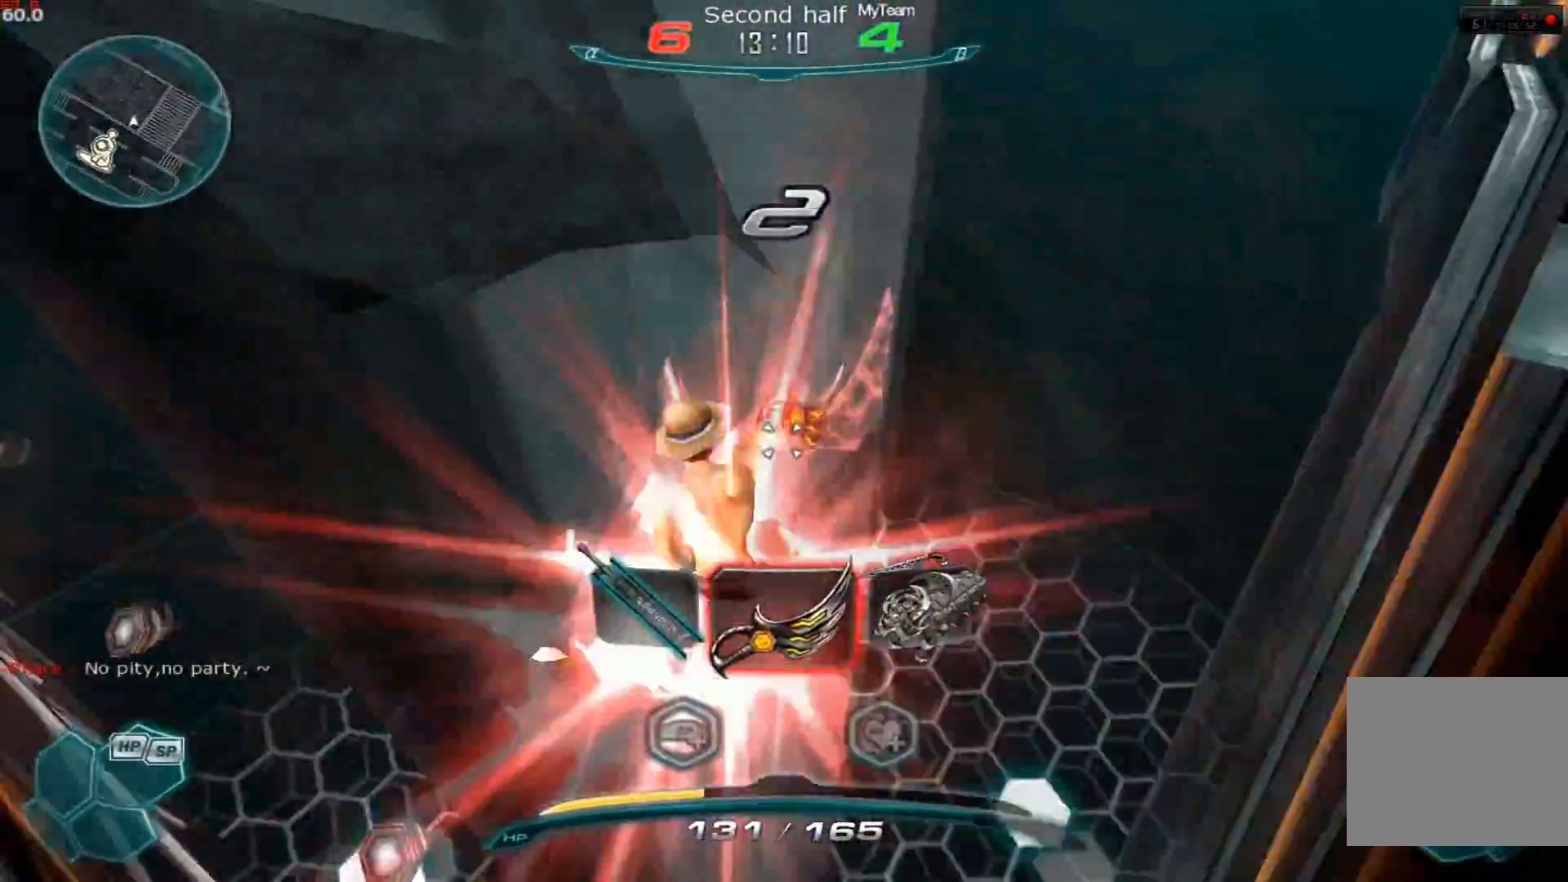
{"keys": ["a"], "events": [[267, "a", "down"], [301, "w", "up"]]}
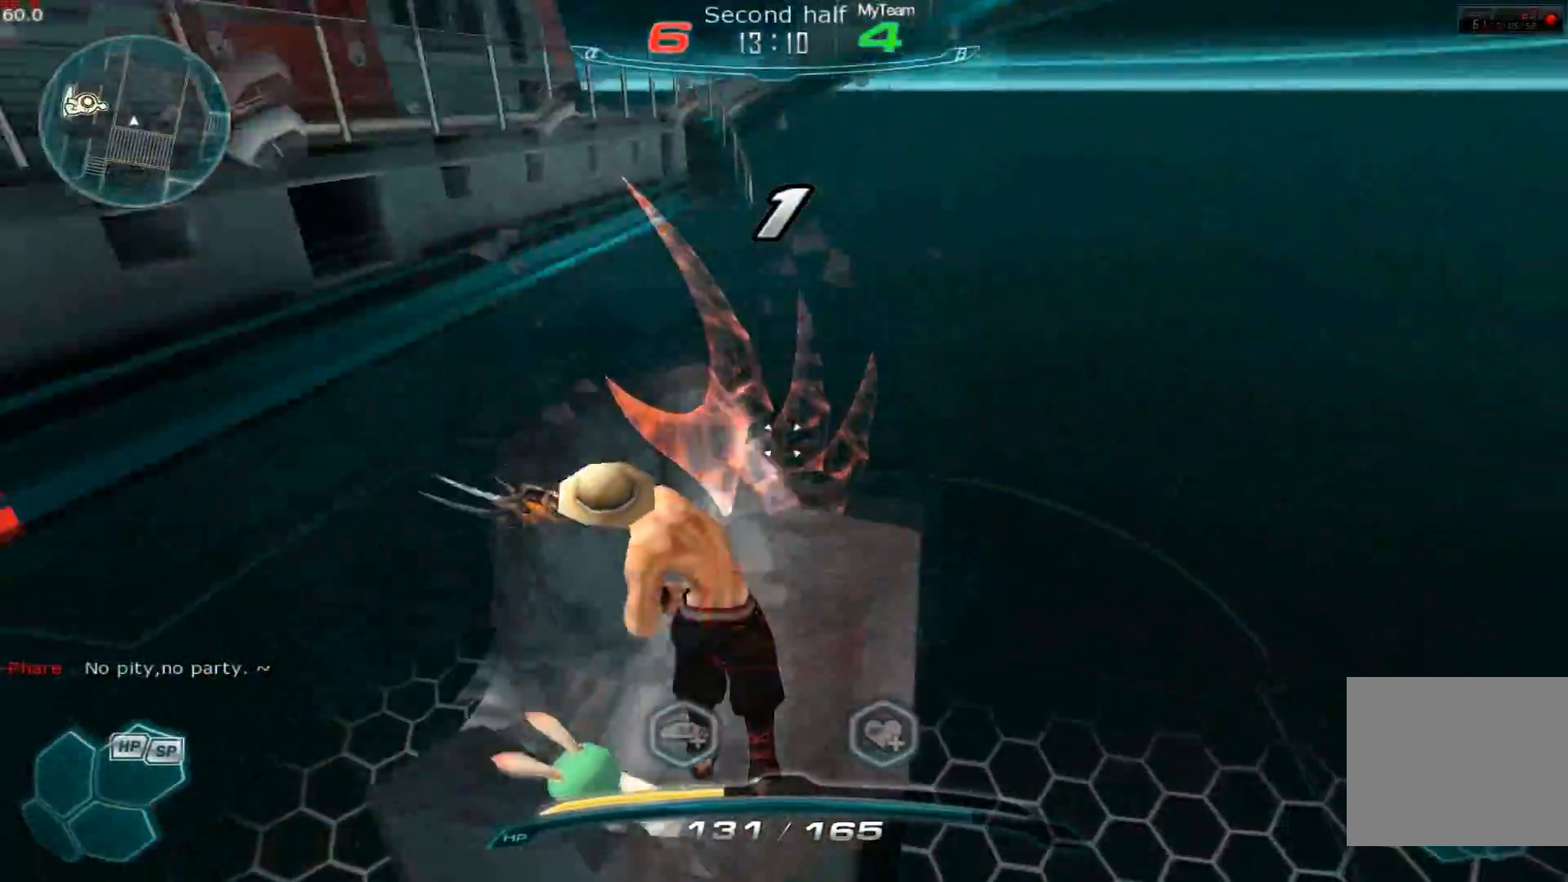
{"keys": ["a"], "events": [[400, "w", "down"], [500, "w", "up"]]}
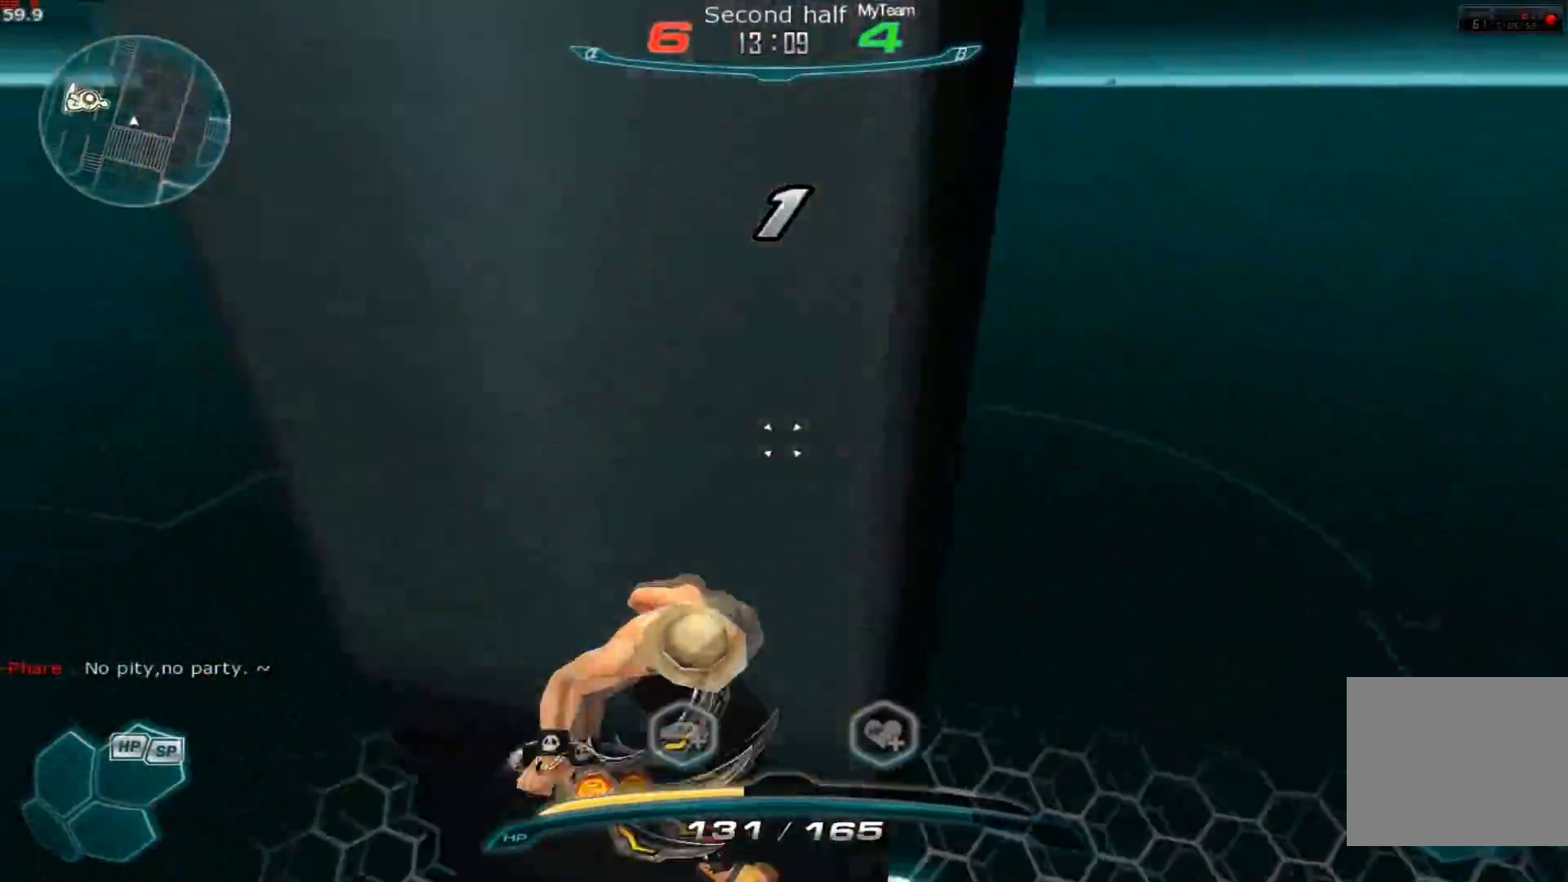
{"keys": ["2", "w"], "events": [[34, "w", "down"], [117, "w", "up"], [151, "w", "down"], [384, "a", "up"], [484, "2", "down"]]}
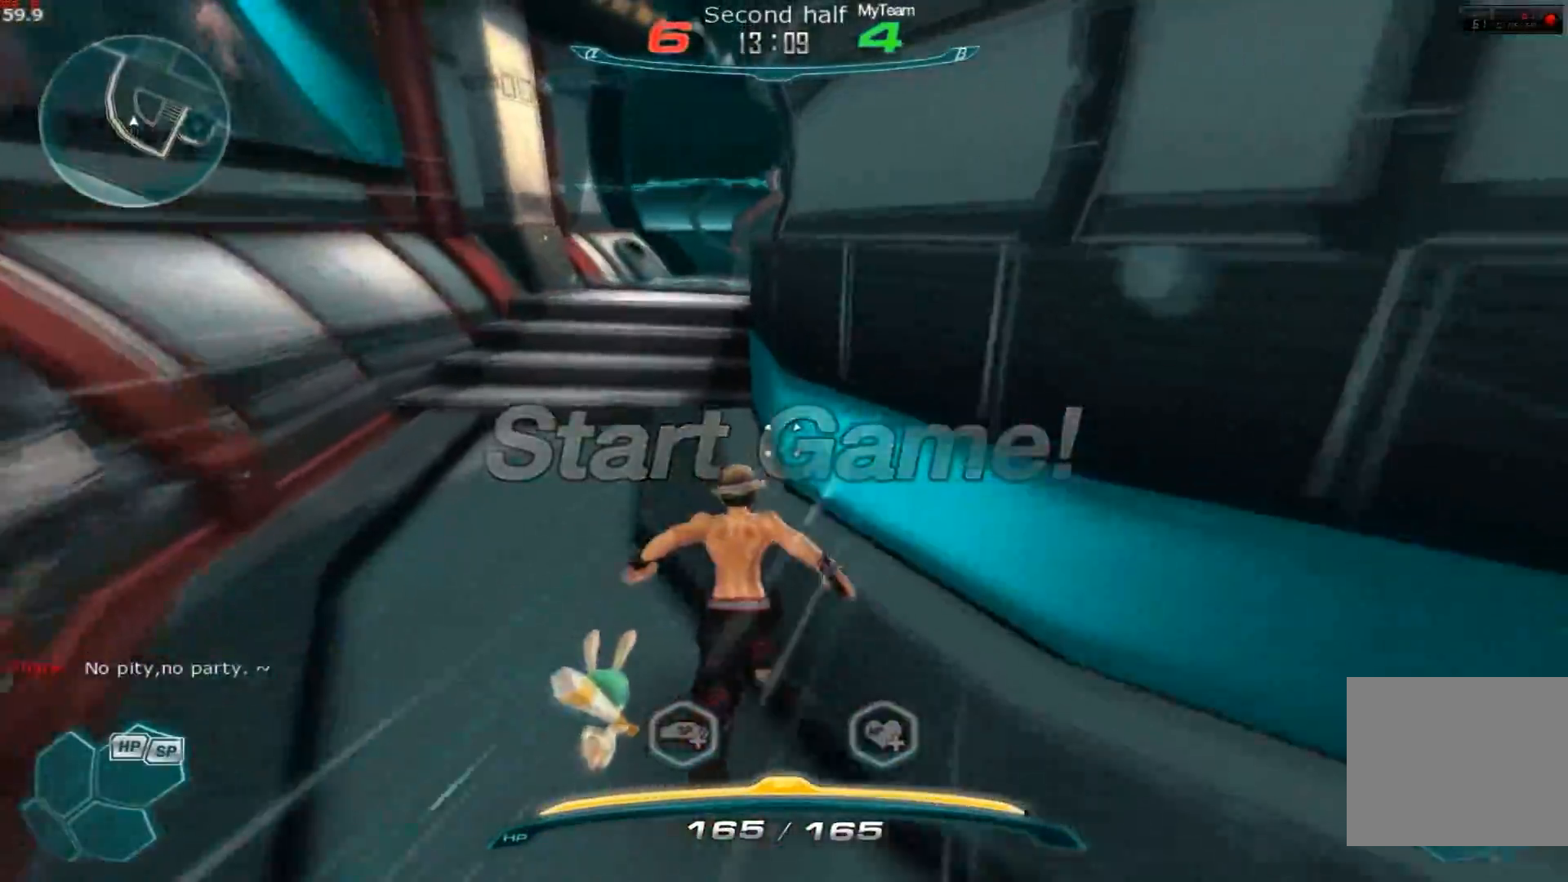
{"keys": ["w"], "events": [[117, "2", "up"]]}
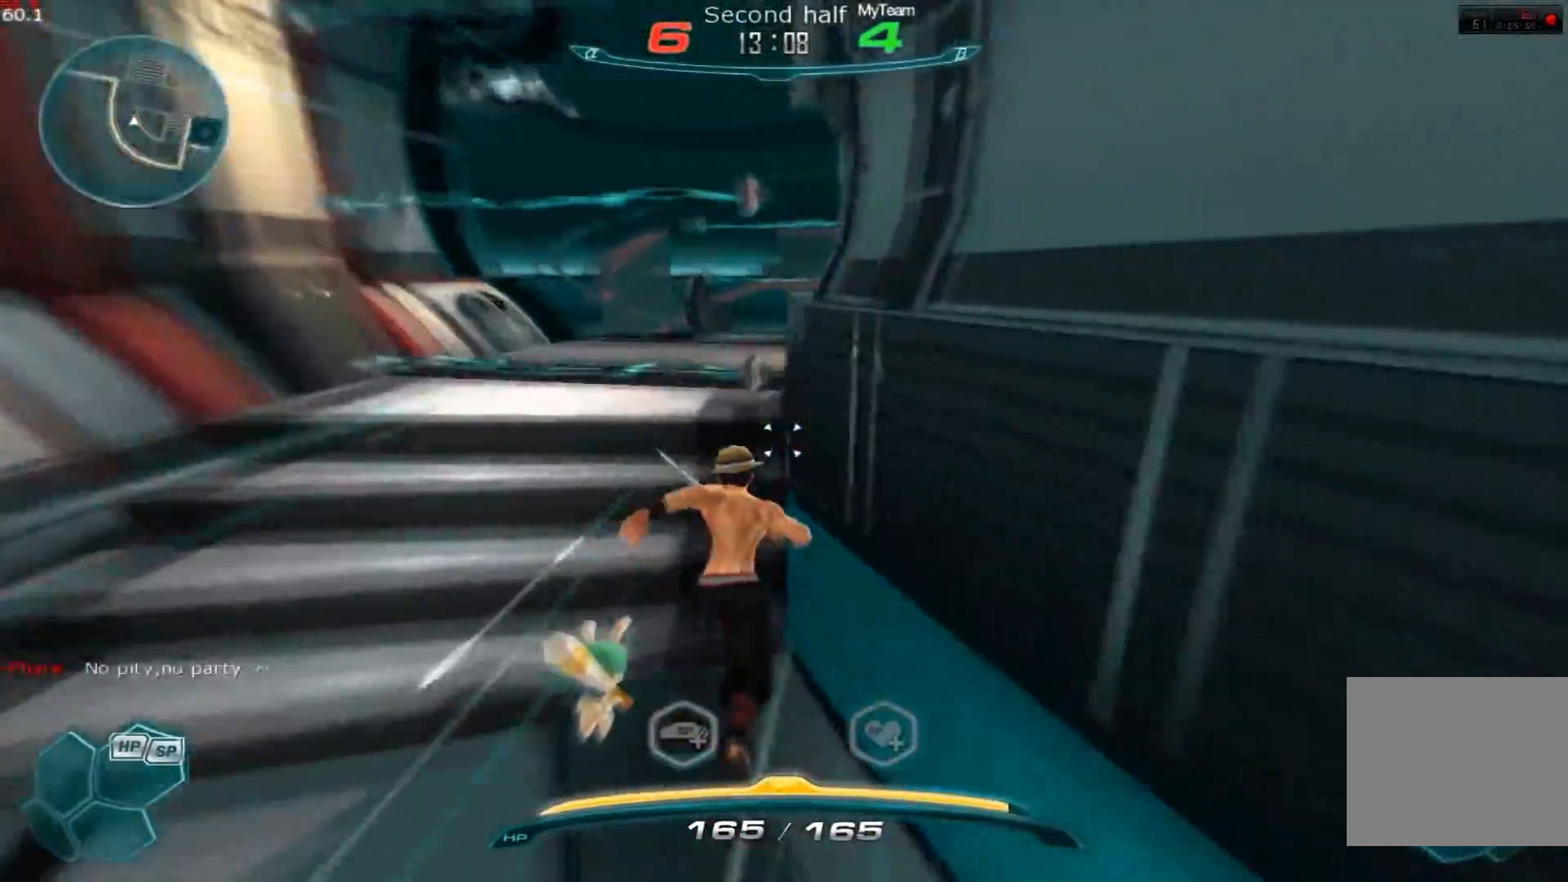
{"keys": ["space", "w"], "events": [[418, "space", "down"]]}
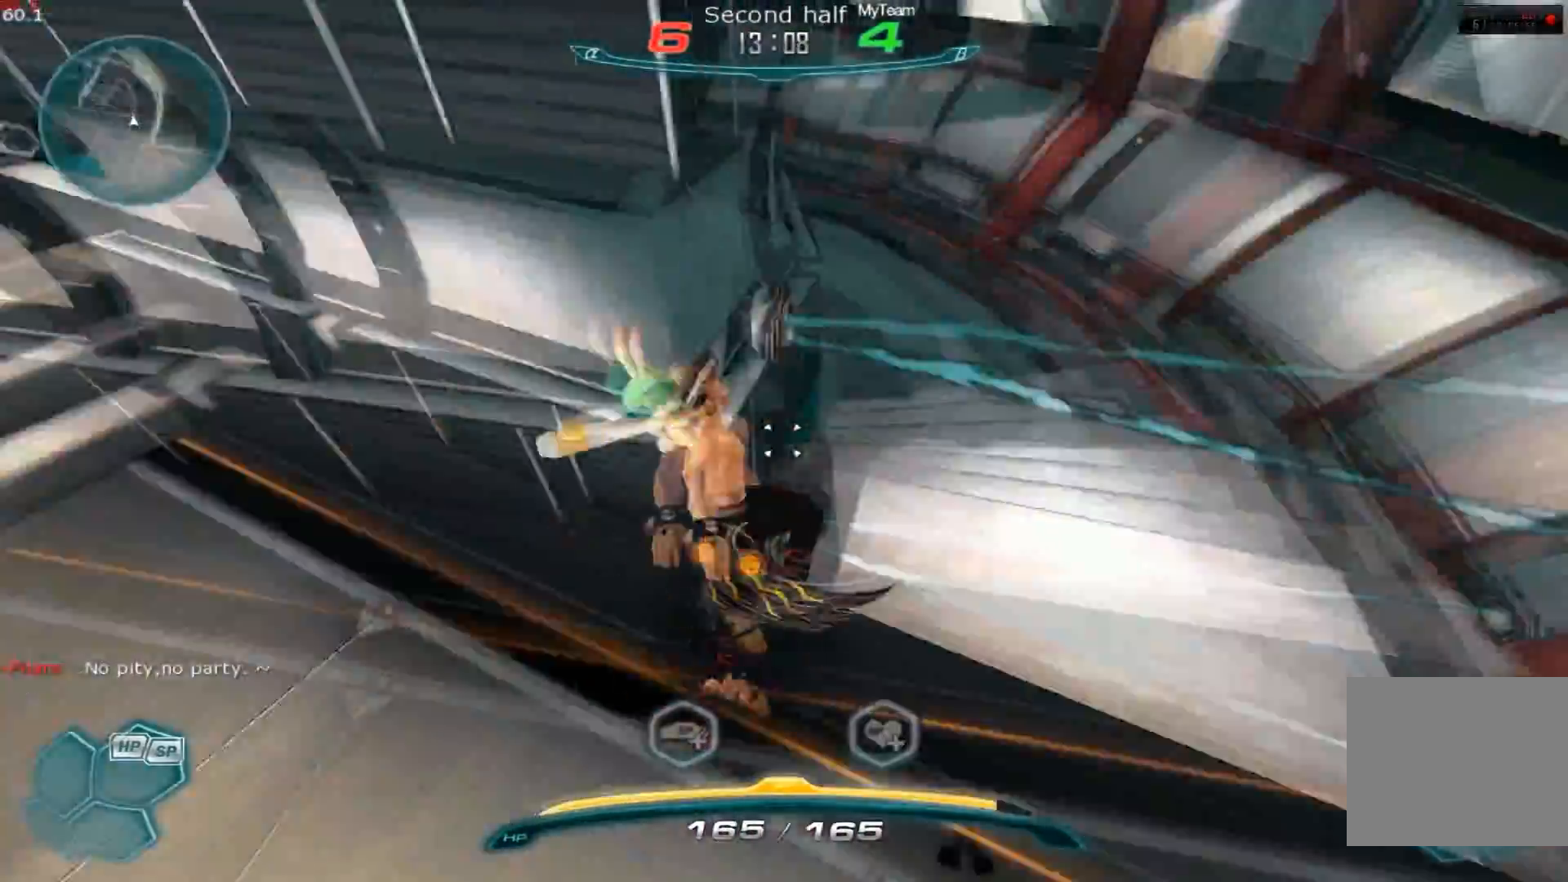
{"keys": ["a"], "events": [[17, "space", "up"], [83, "space", "down"], [100, "a", "down"], [117, "space", "up"], [250, "w", "up"]]}
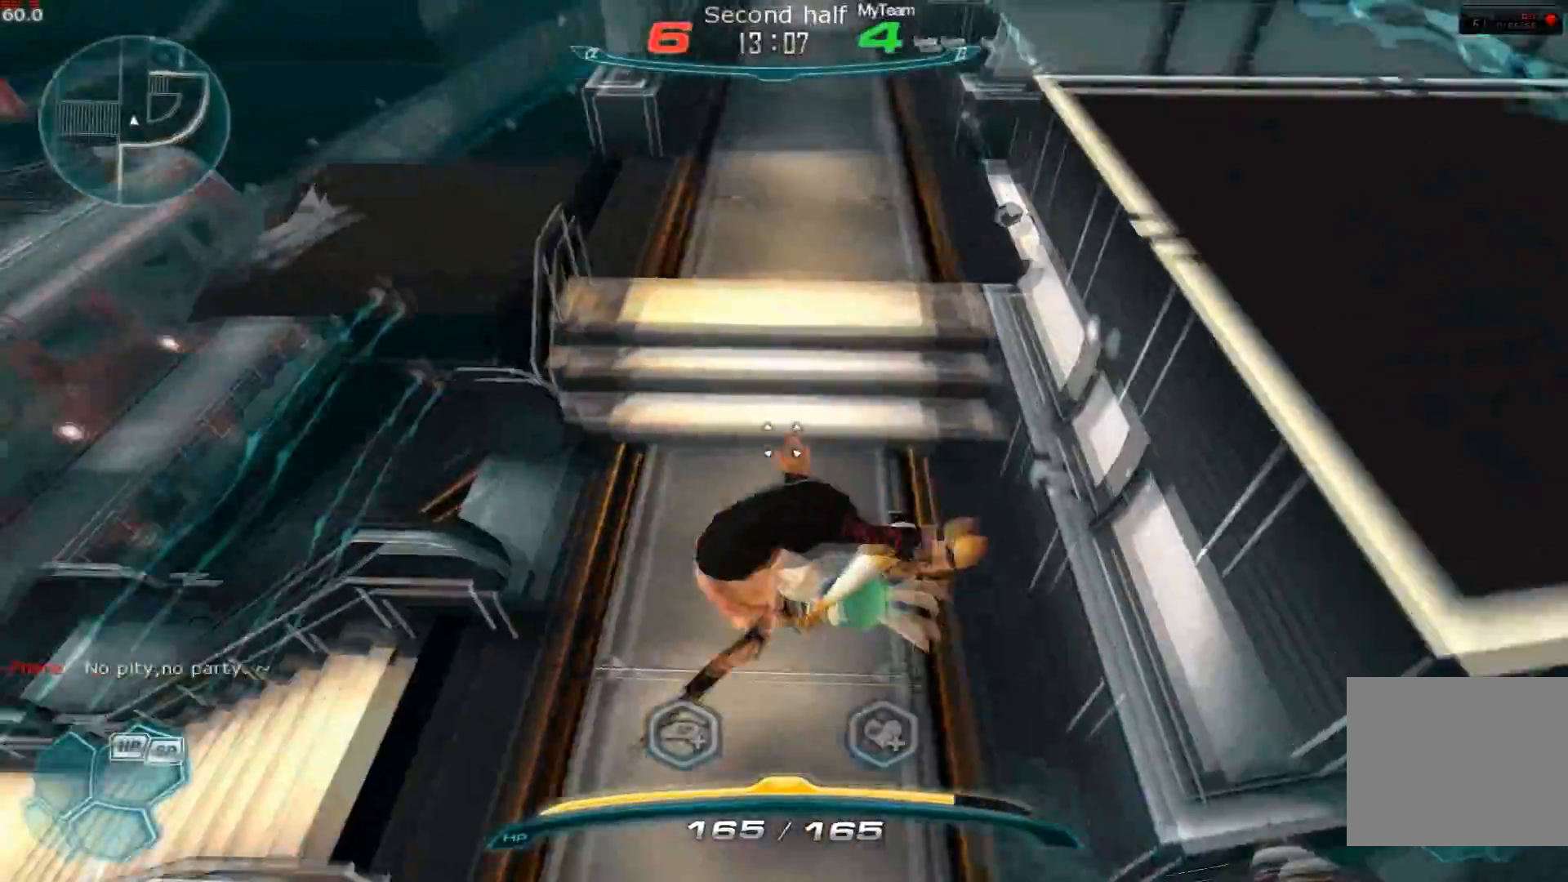
{"keys": ["a"], "events": []}
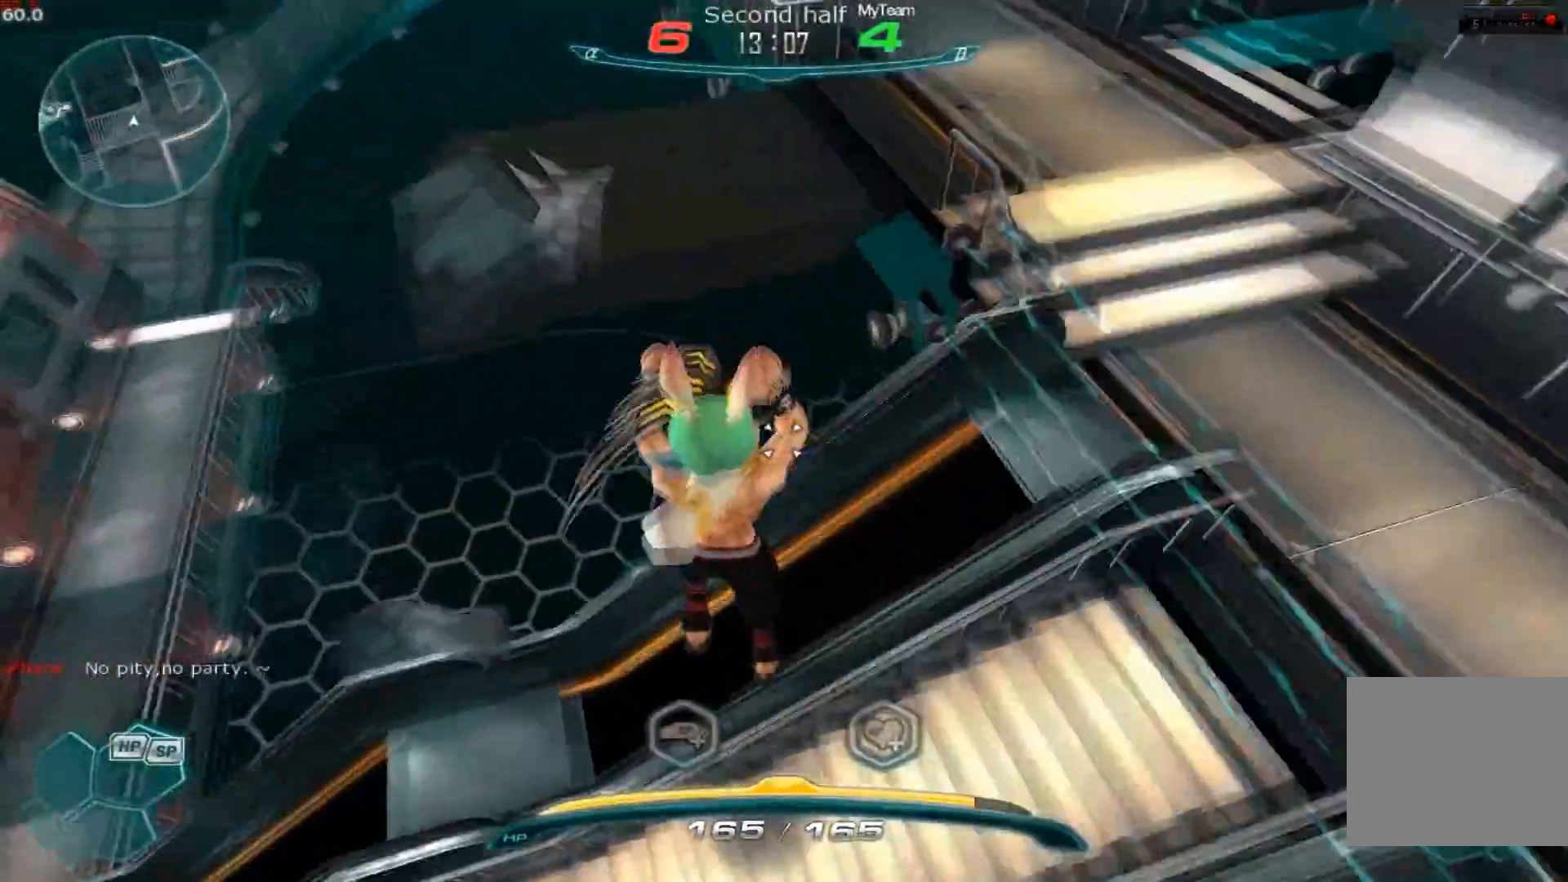
{"keys": ["a", "space"], "events": [[434, "space", "down"]]}
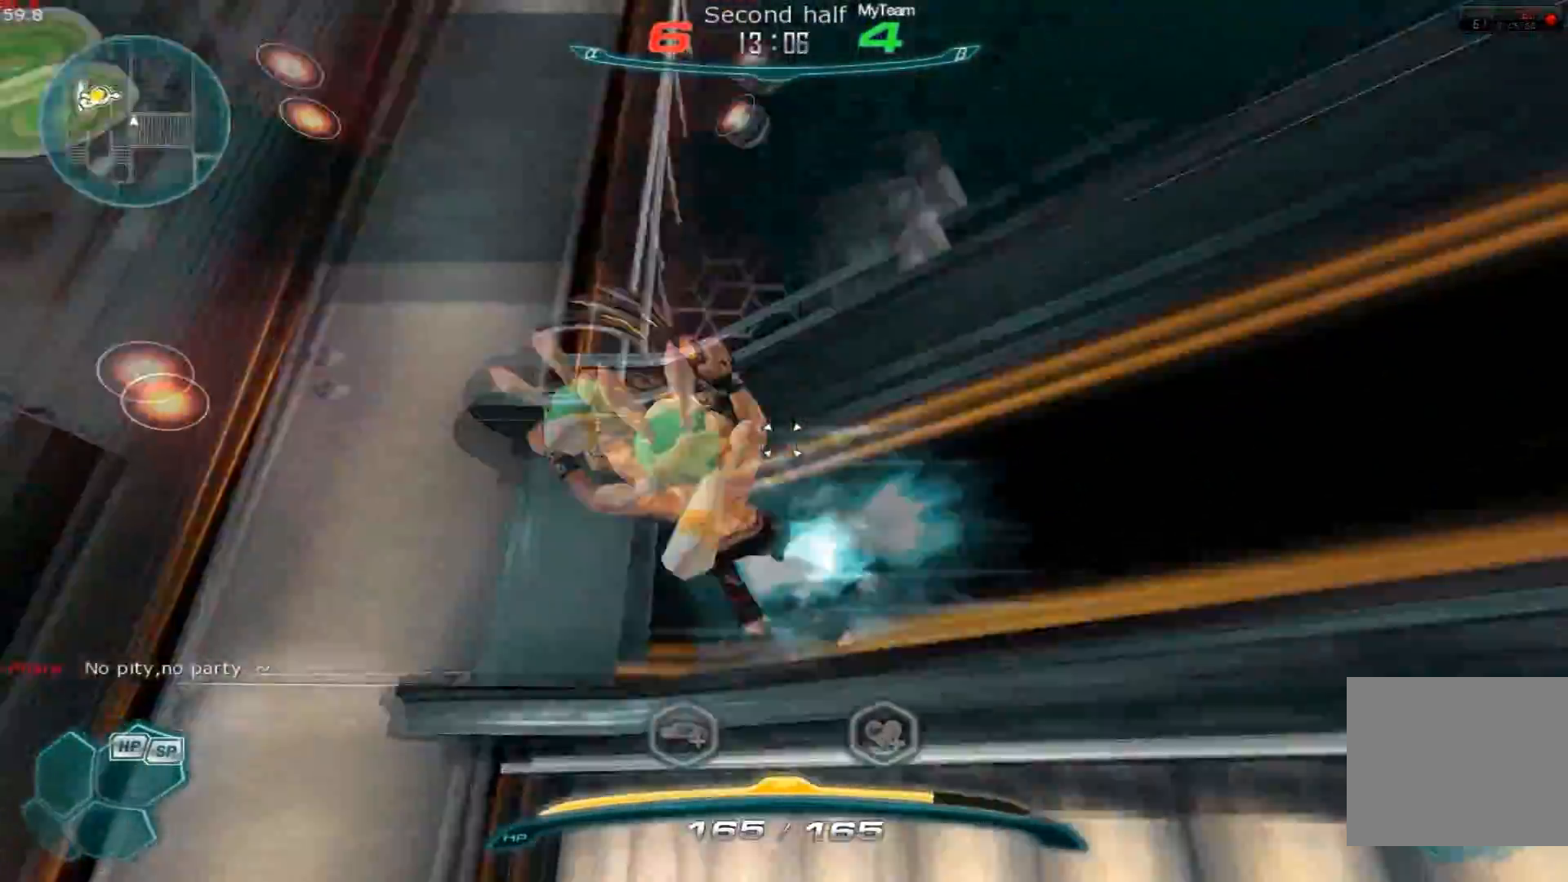
{"keys": ["a", "w"]}
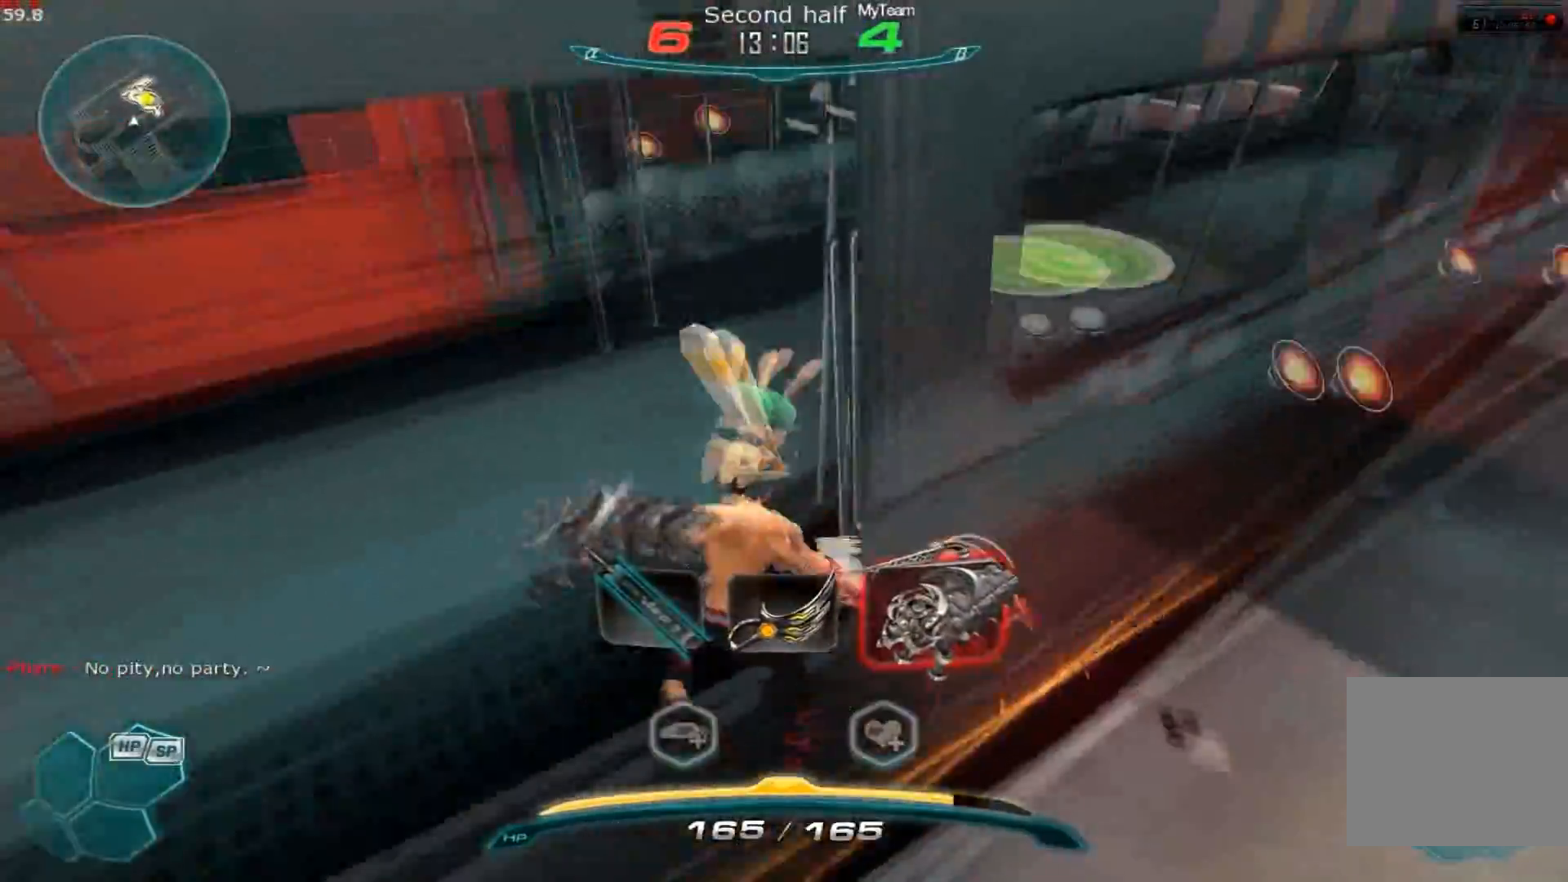
{"keys": [], "events": [[17, "a", "up"], [267, "2", "down"], [417, "2", "up"], [467, "w", "up"]]}
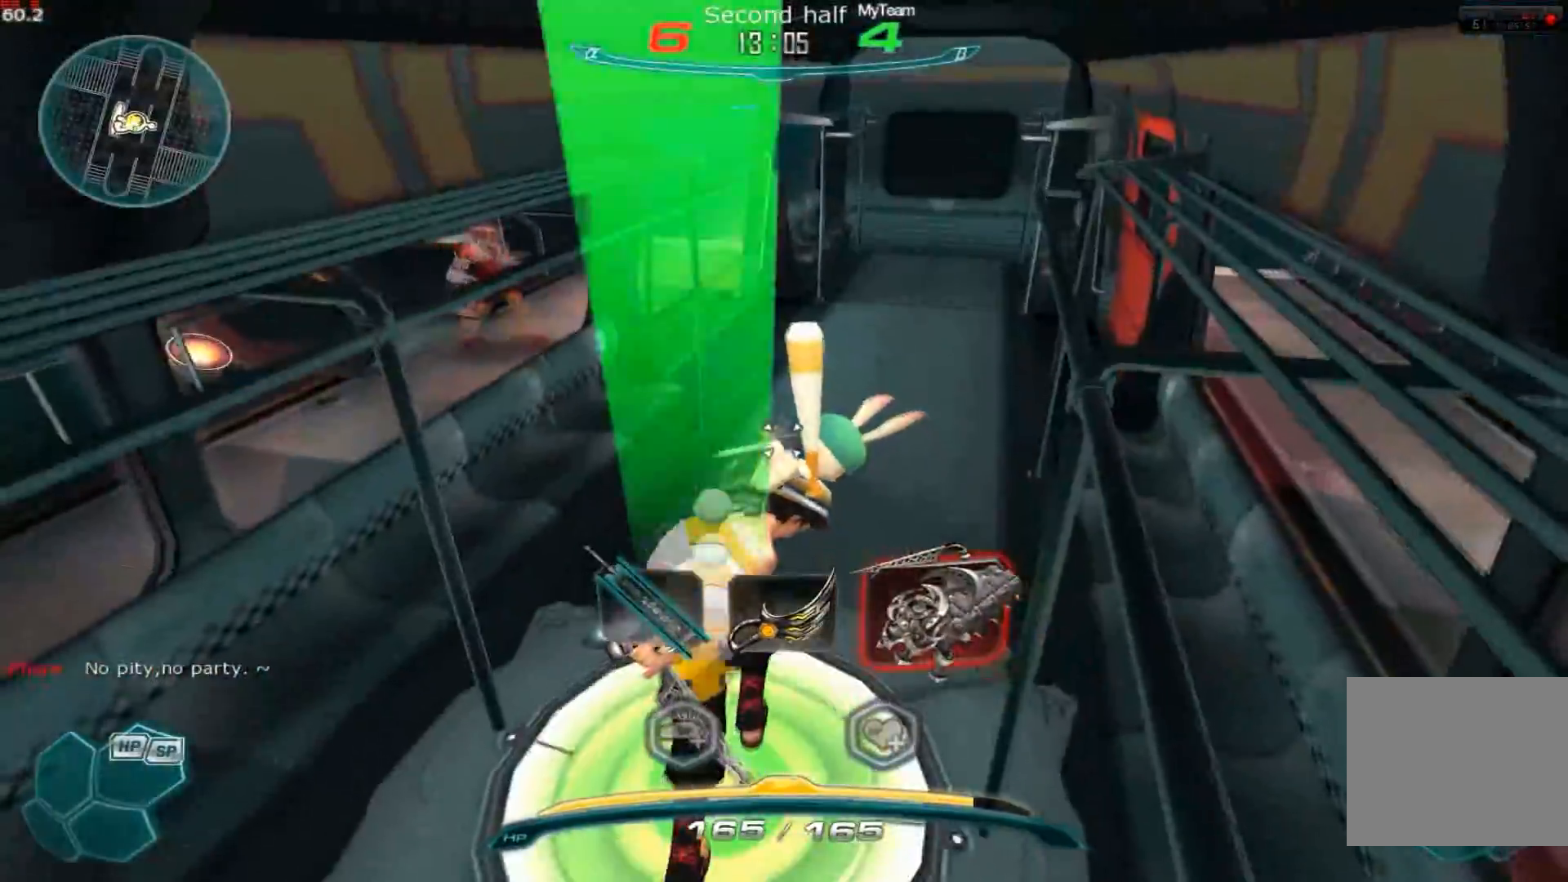
{"keys": ["d", "w"], "events": [[17, "s", "down"], [217, "d", "down"], [284, "s", "up"], [368, "w", "down"], [418, "w", "up"], [451, "w", "down"]]}
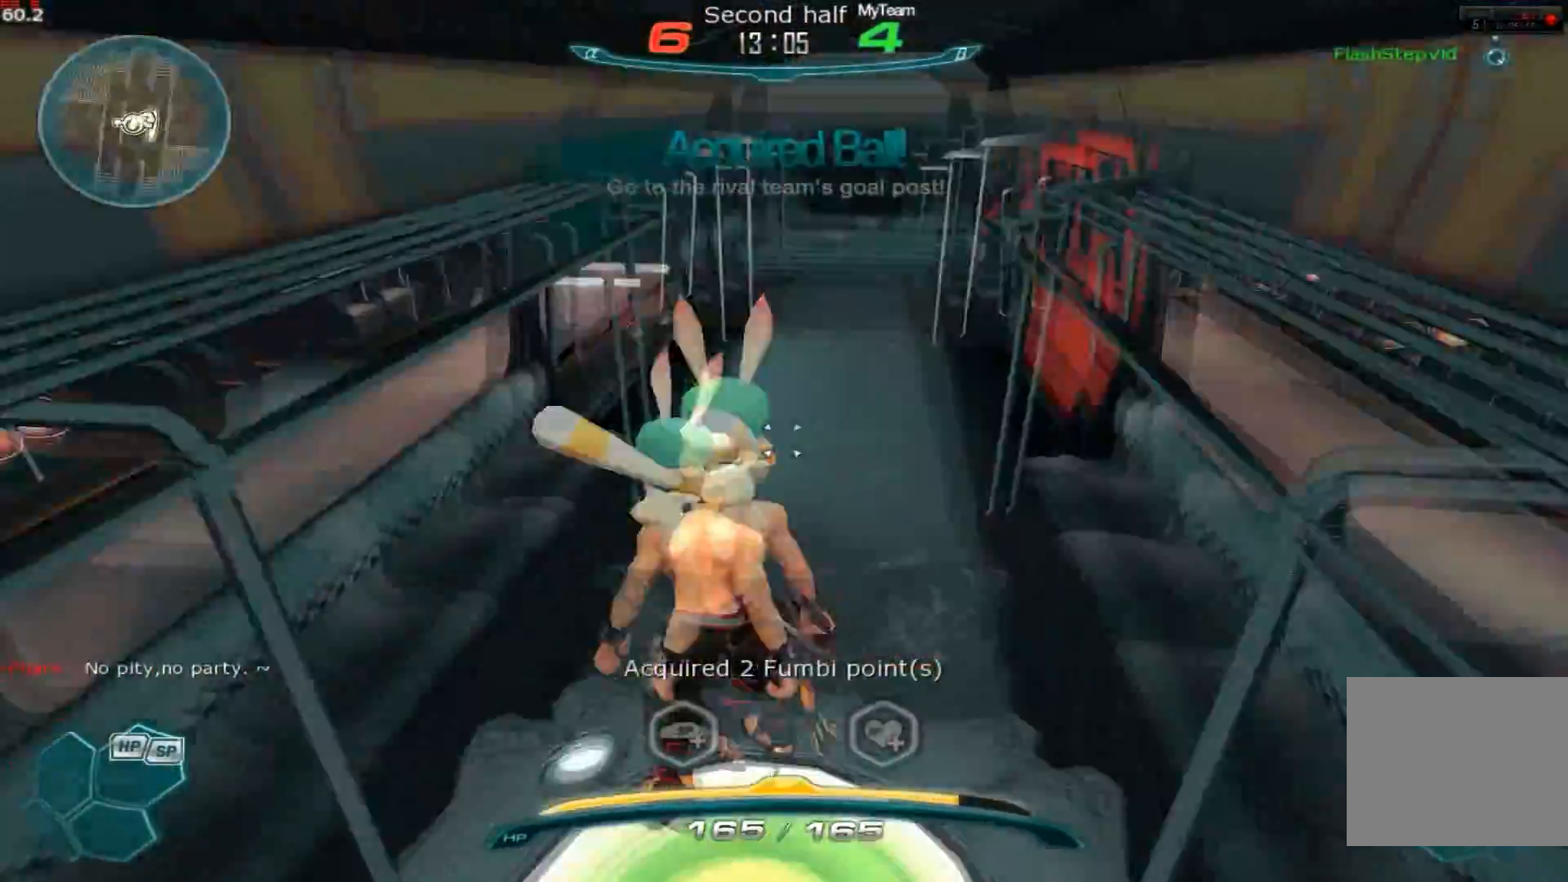
{"keys": ["w"], "events": [[50, "2", "down"], [67, "d", "up"], [284, "2", "up"]]}
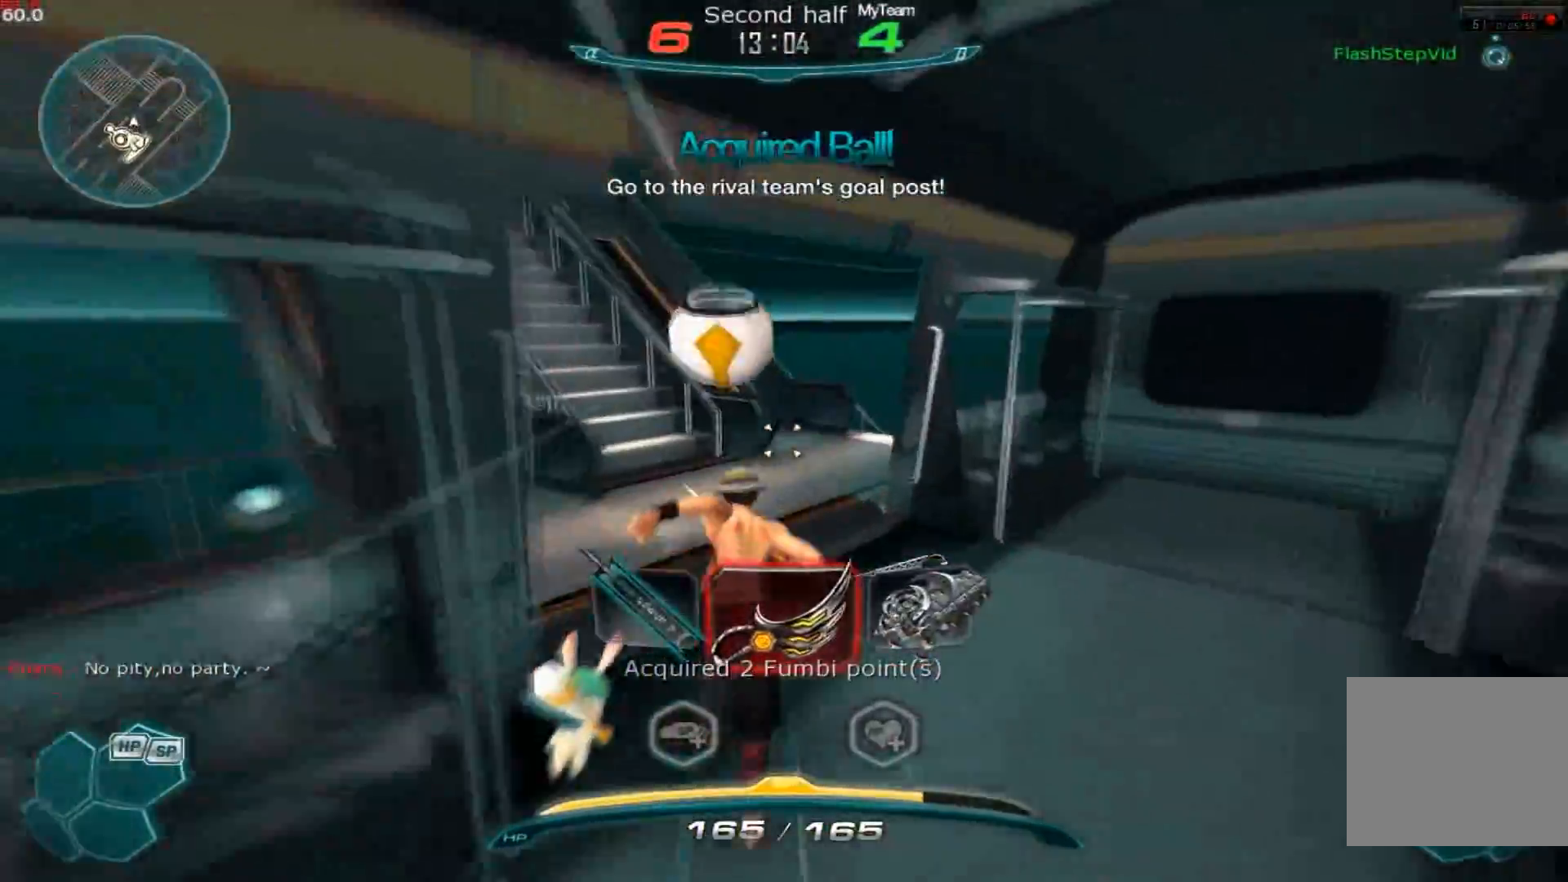
{"keys": ["w"], "events": []}
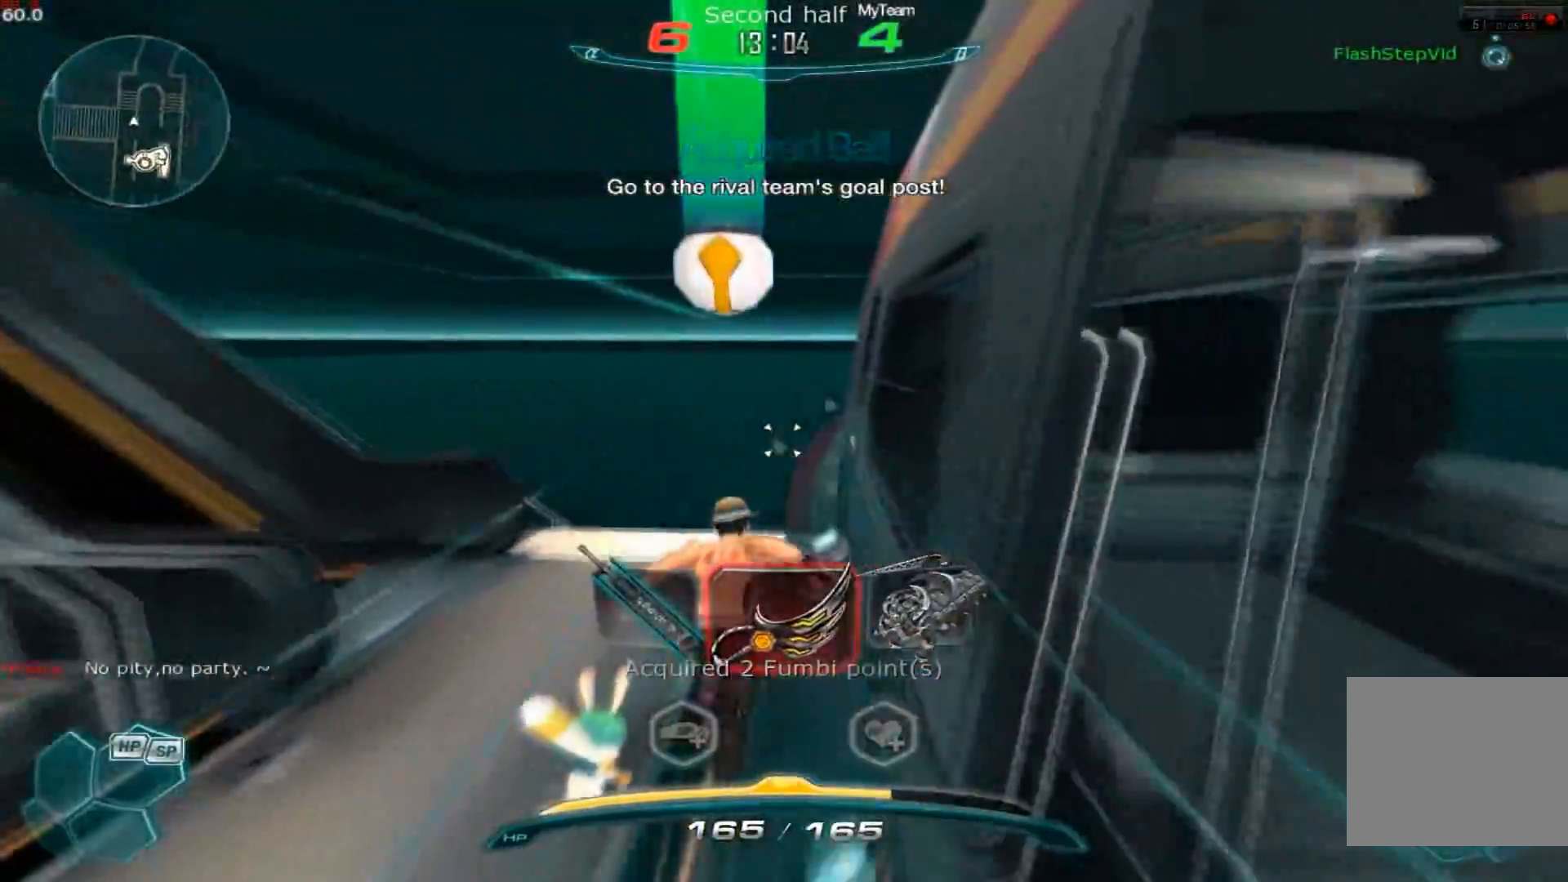
{"keys": ["2", "w"], "events": [[317, "2", "down"]]}
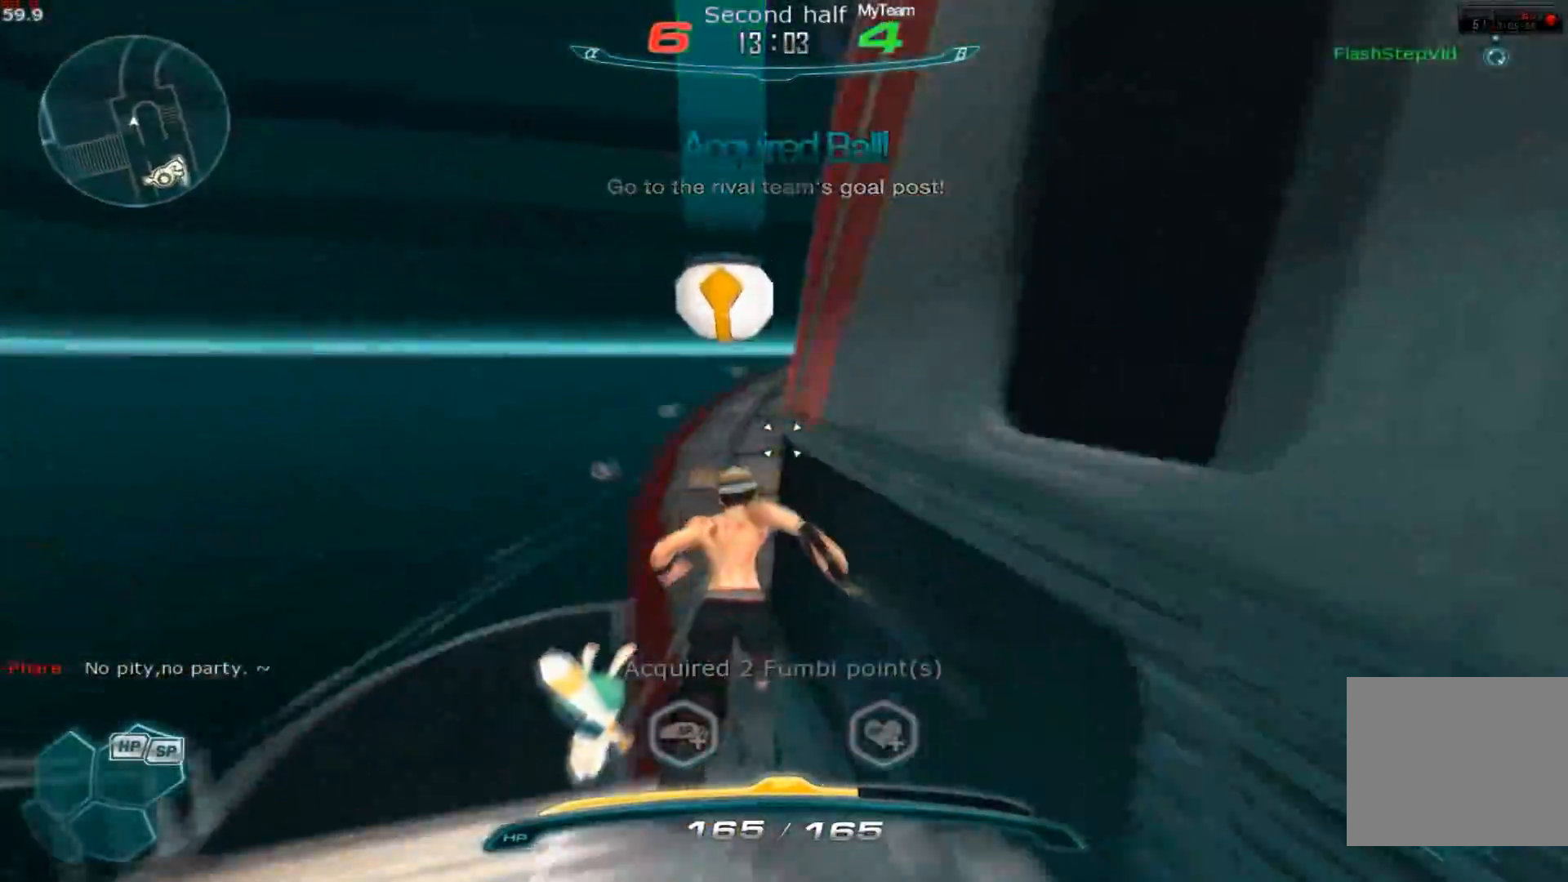
{"keys": ["2", "w"], "events": []}
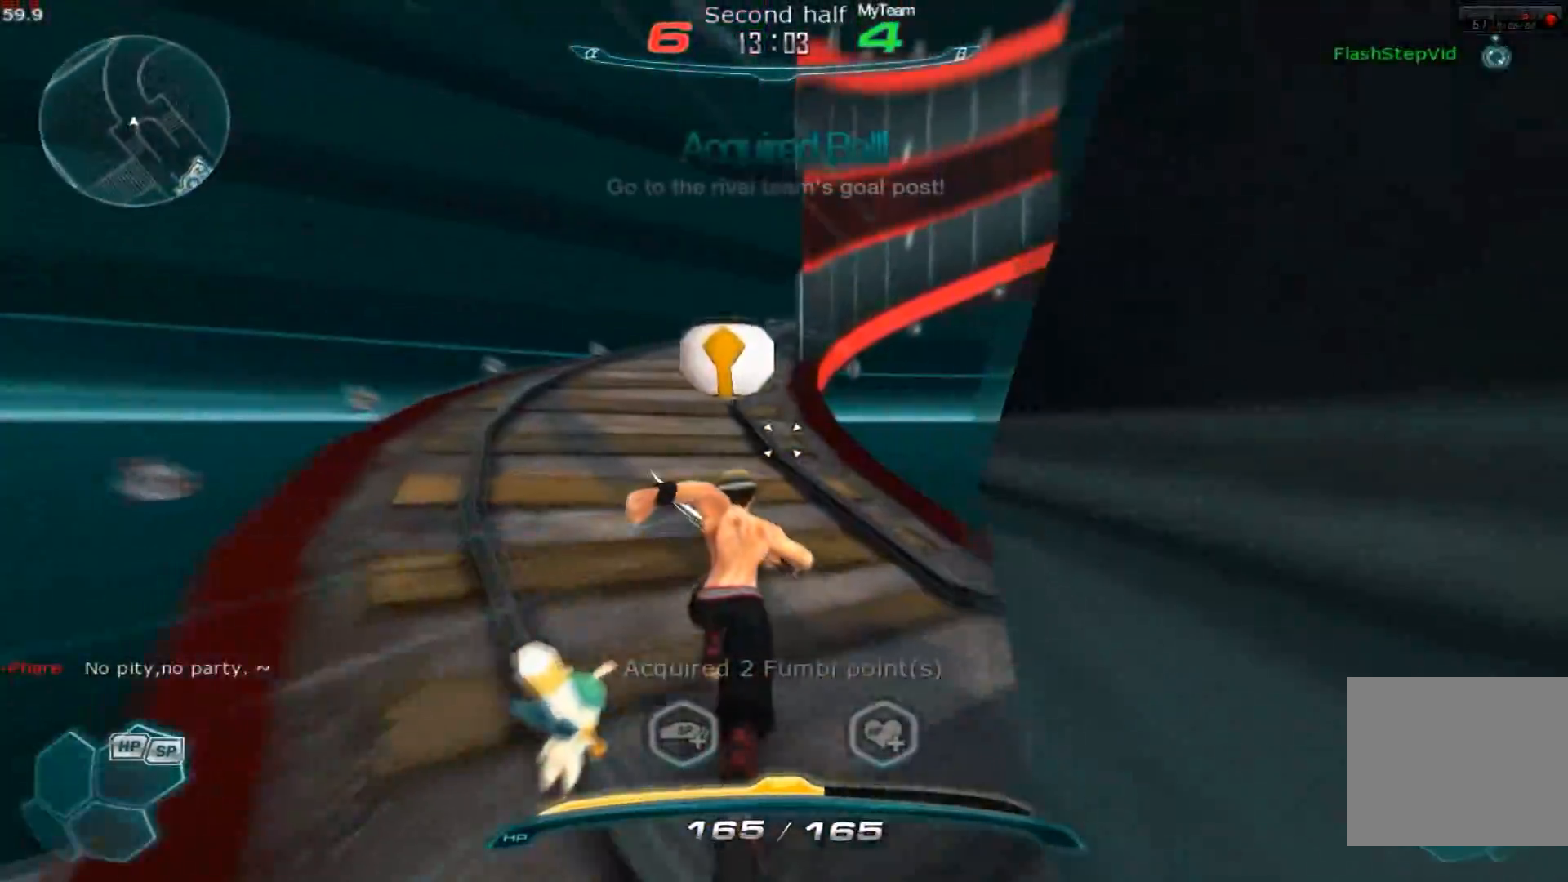
{"keys": ["2", "w"], "events": []}
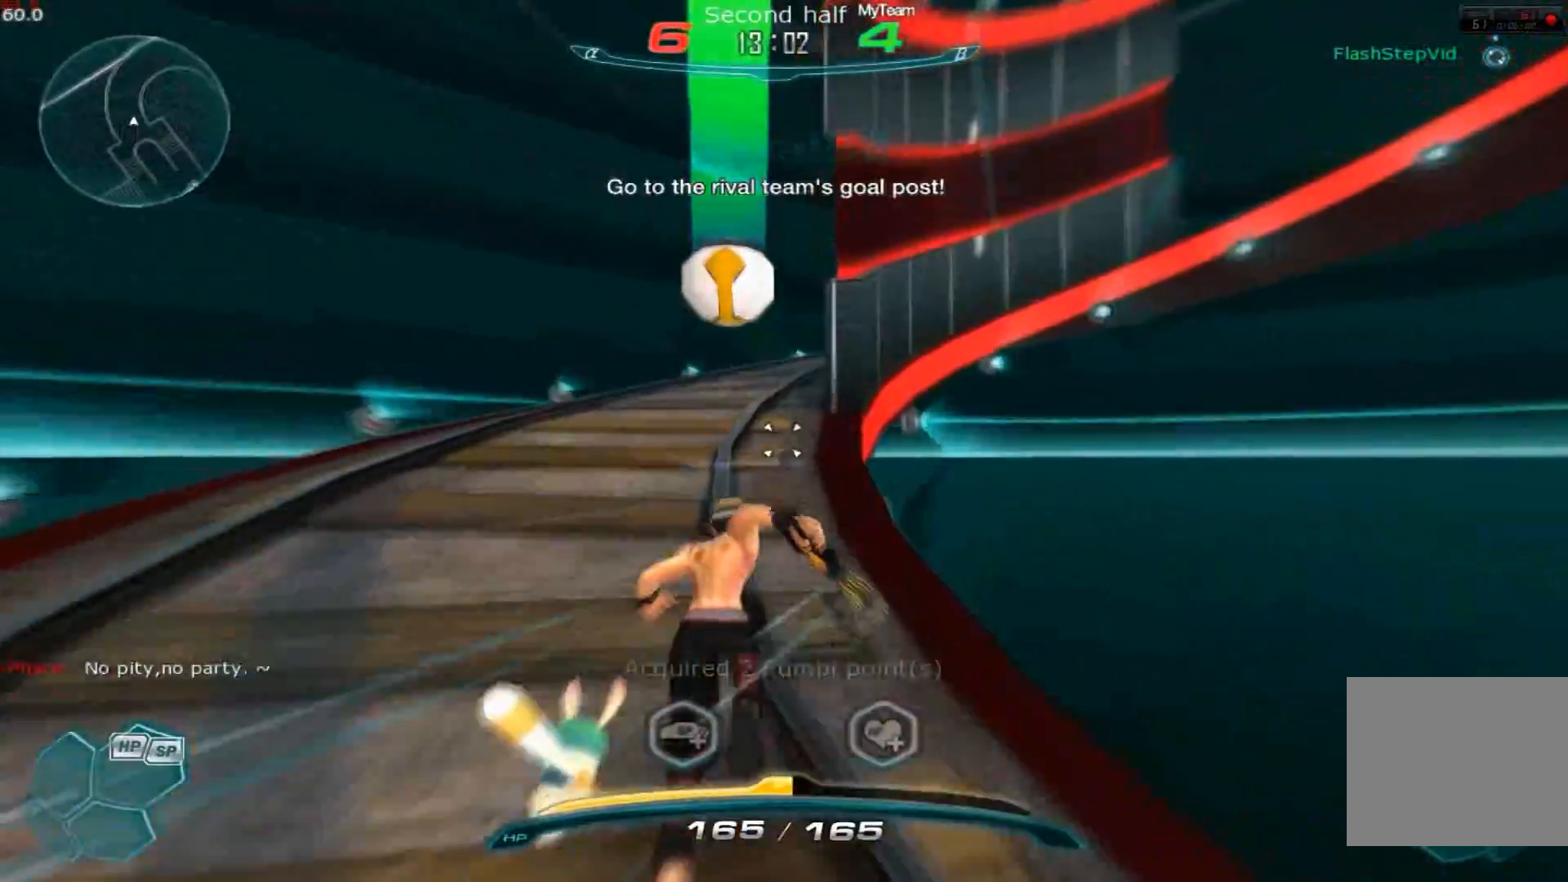
{"keys": ["2", "w"], "events": []}
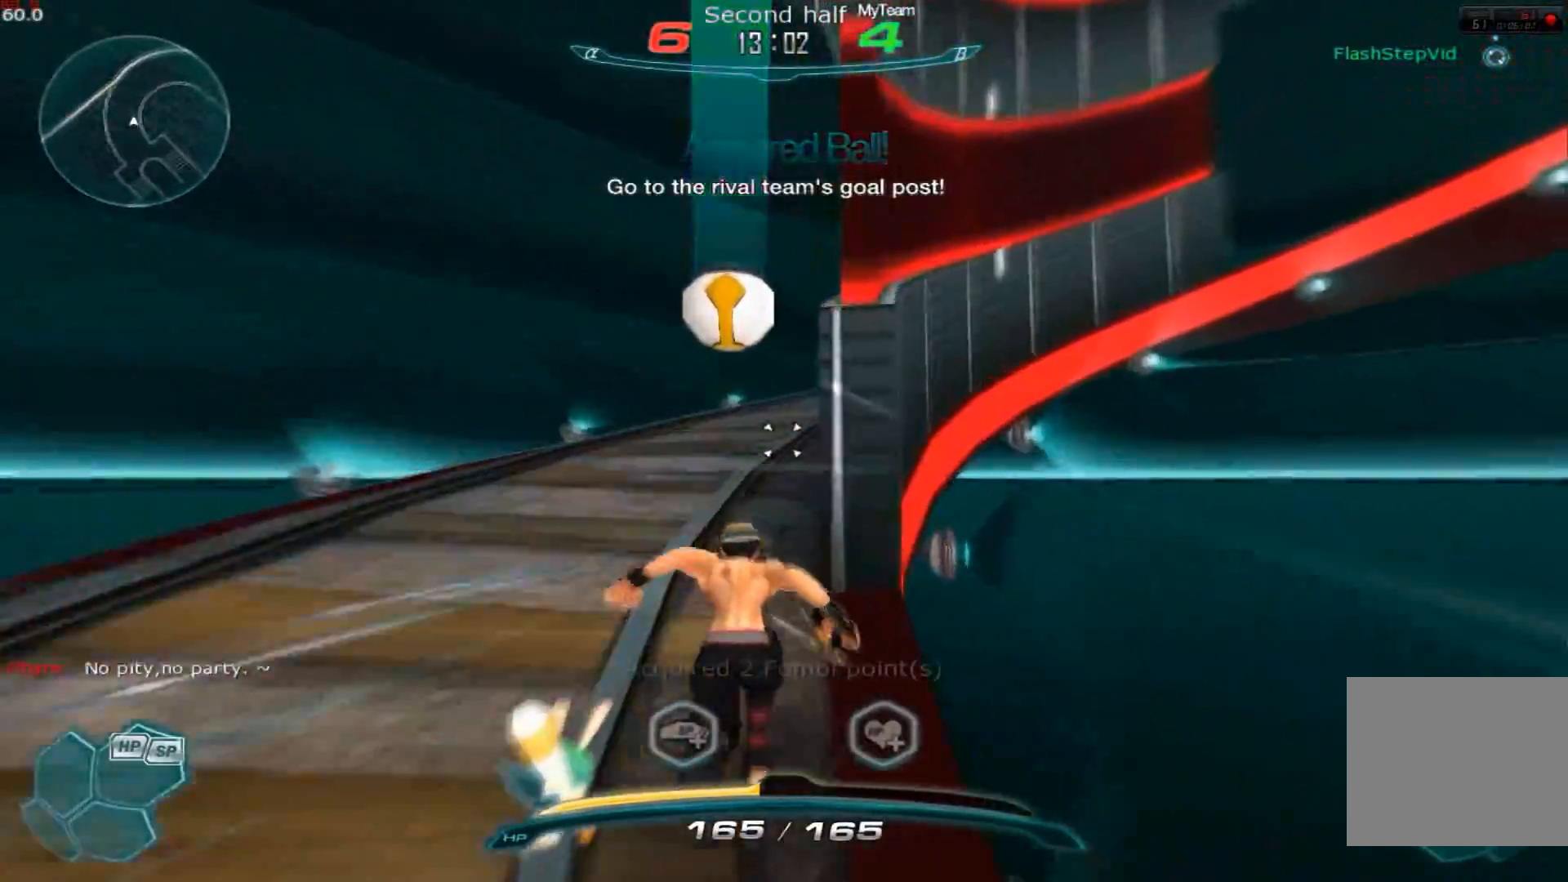
{"keys": ["2", "w"], "events": []}
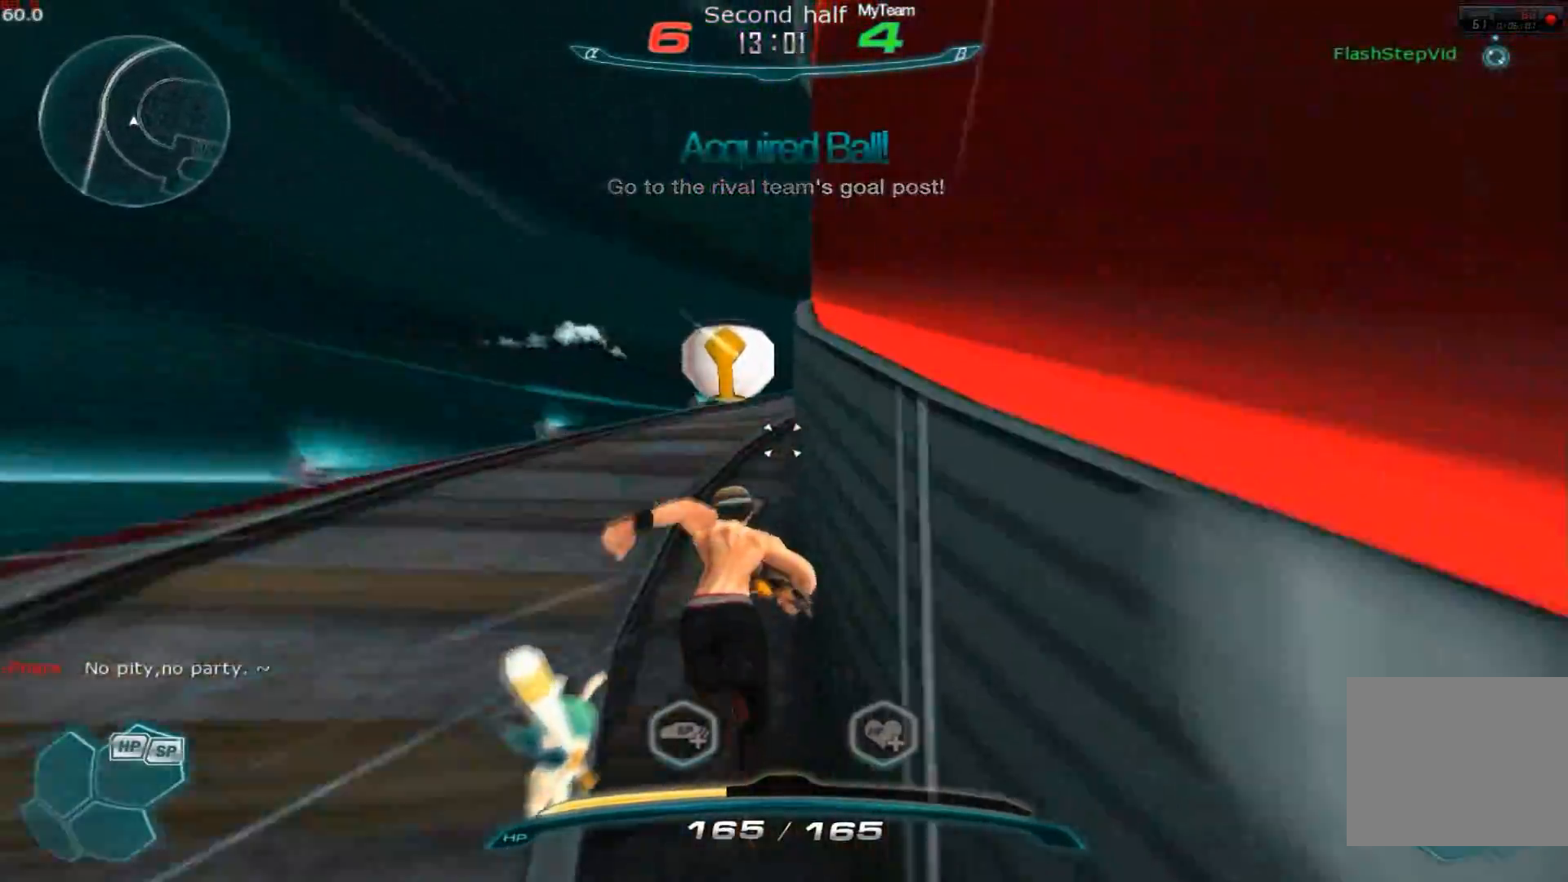
{"keys": ["2", "w"], "events": []}
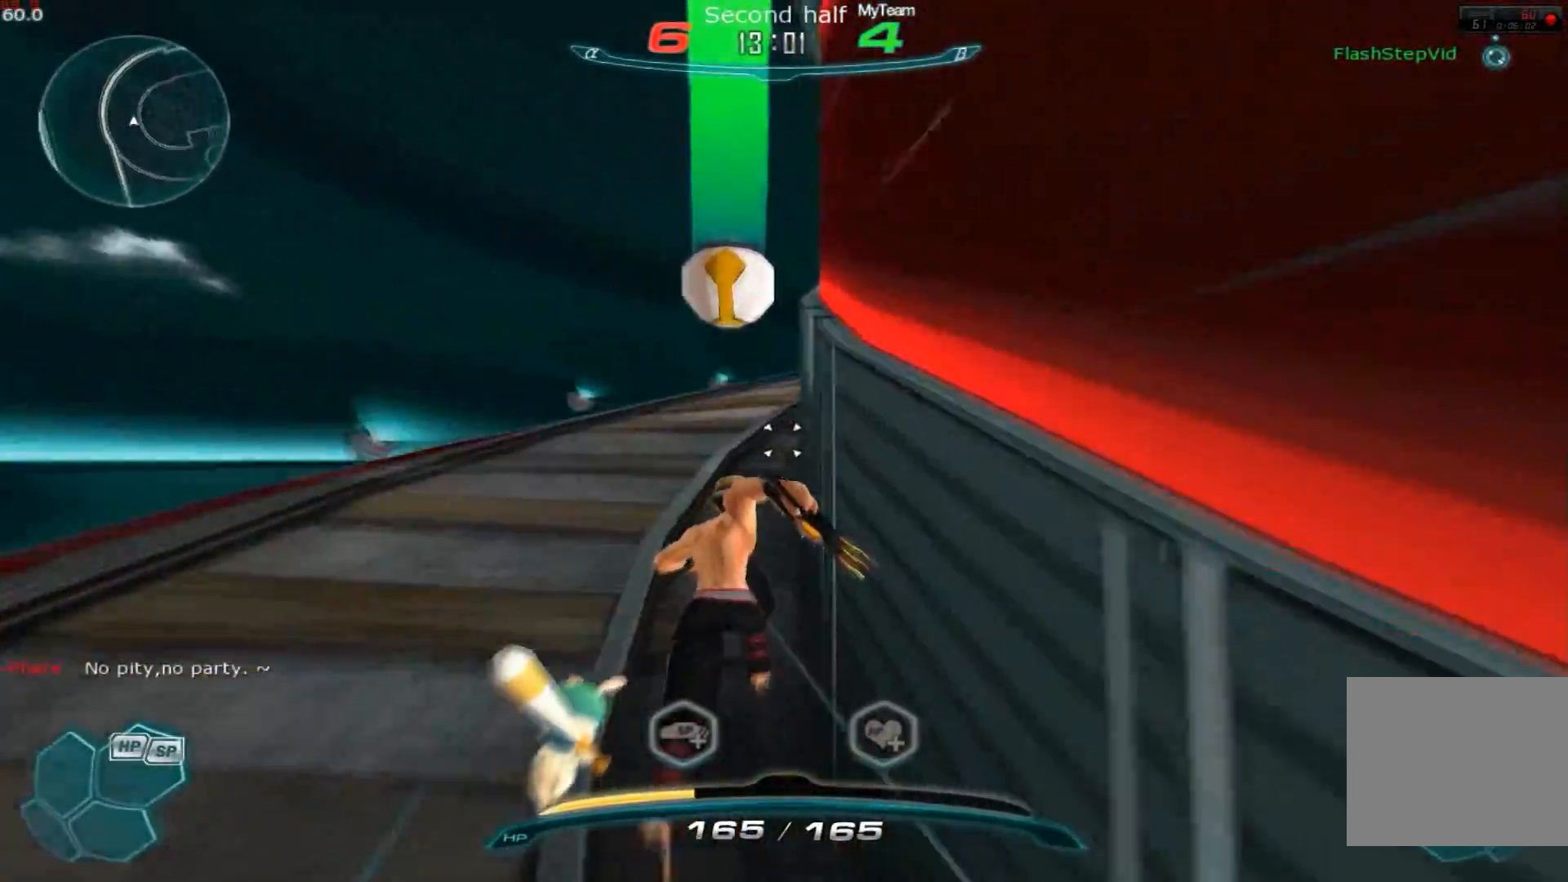
{"keys": ["w"], "events": [[83, "2", "up"]]}
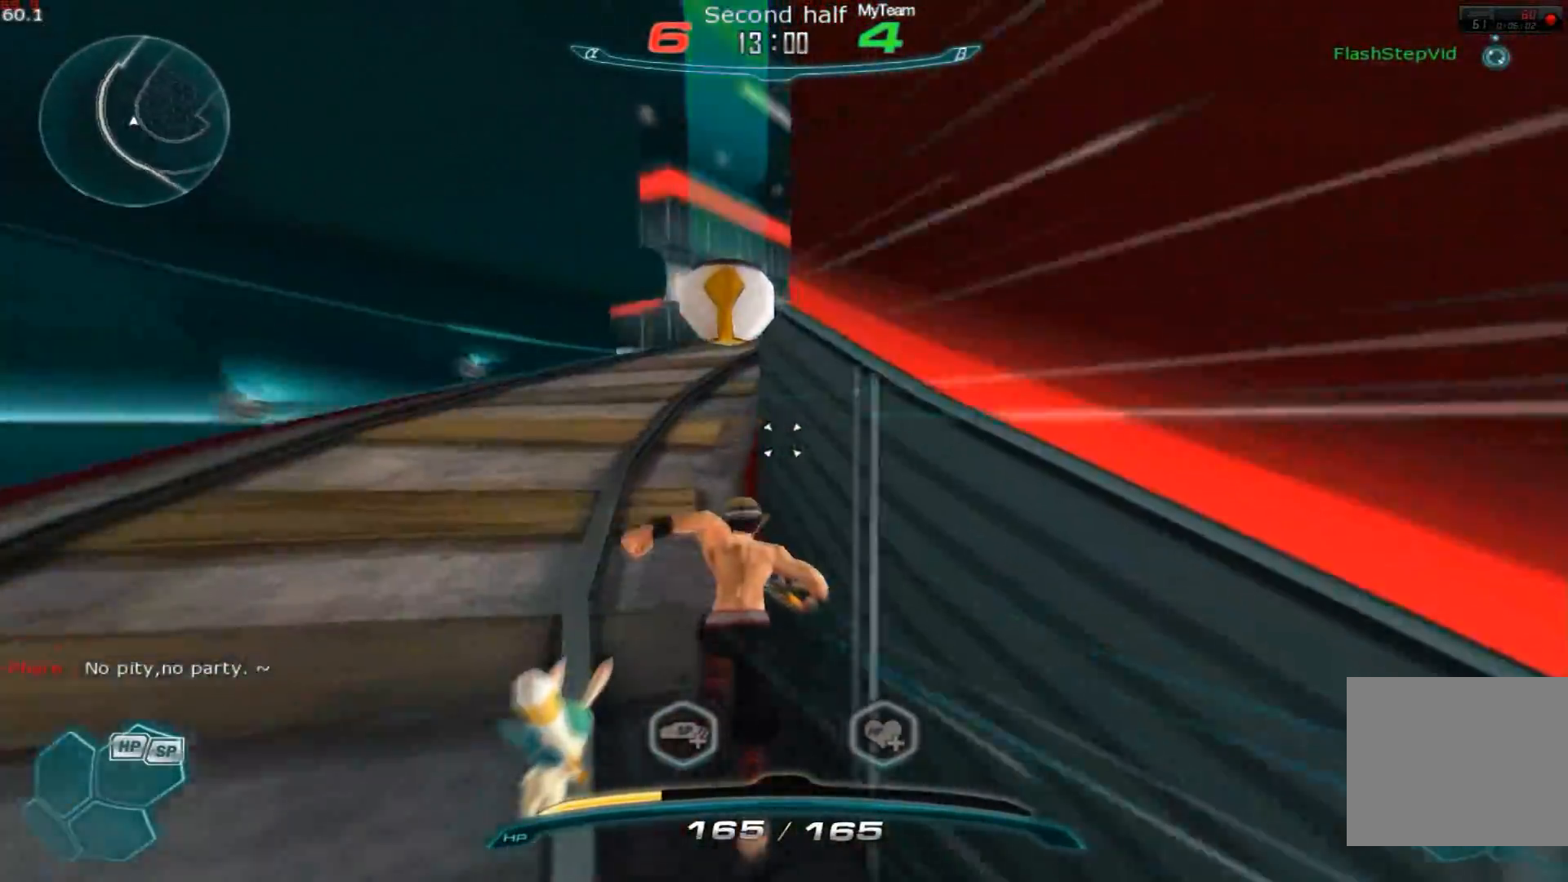
{"keys": ["w"], "events": []}